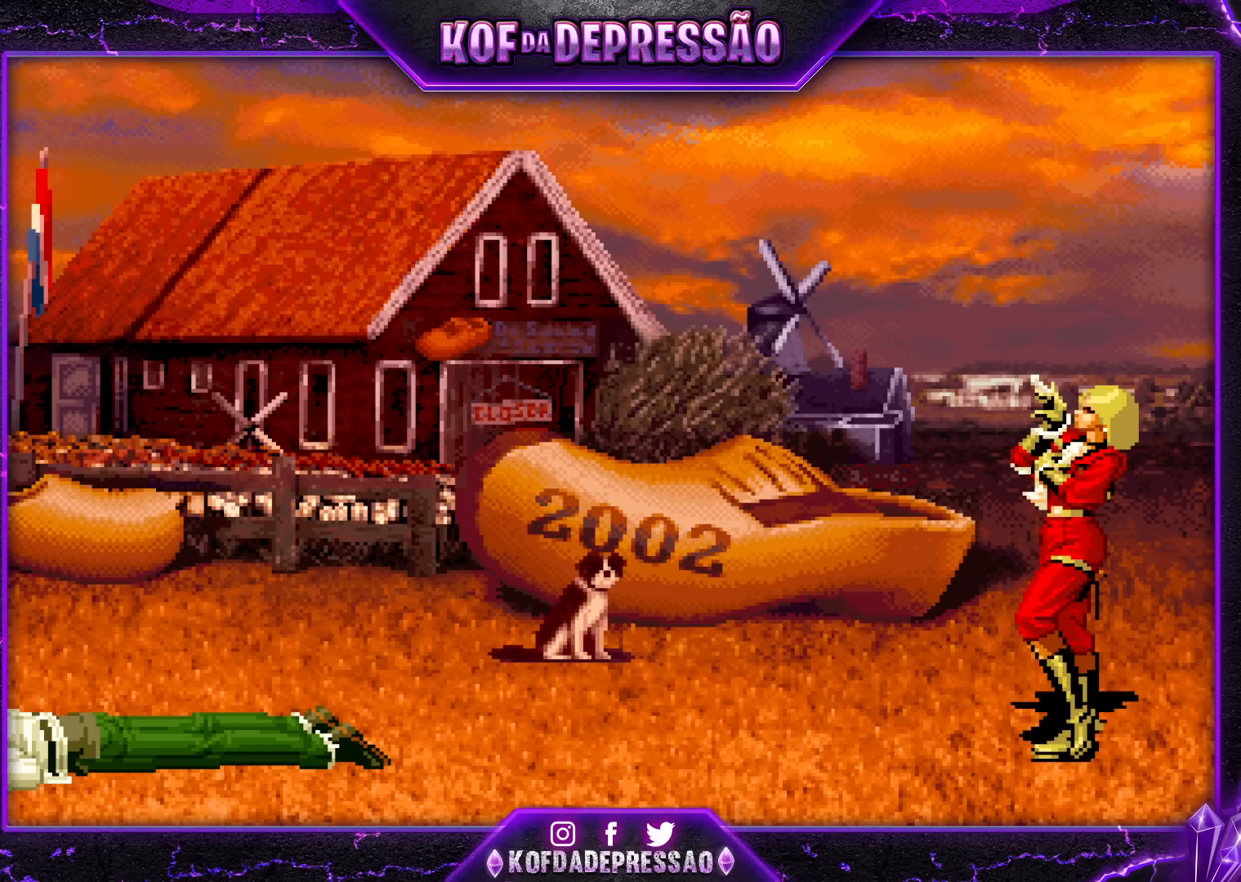
Gameplay with a controller (arcade stick); each line is a JSON object with the inputs held at the frame after it. "events" lists button and stick changes between this image and that frame as [ms after this image, input, new state], when the widget could be followed in between. Not read: L3 R3.
{"buttons": ["CROSS", "SQUARE"], "left_stick": "center", "events": [[267, "CROSS", "down"], [417, "TRIANGLE", "down"], [450, "SQUARE", "down"], [500, "TRIANGLE", "up"]]}
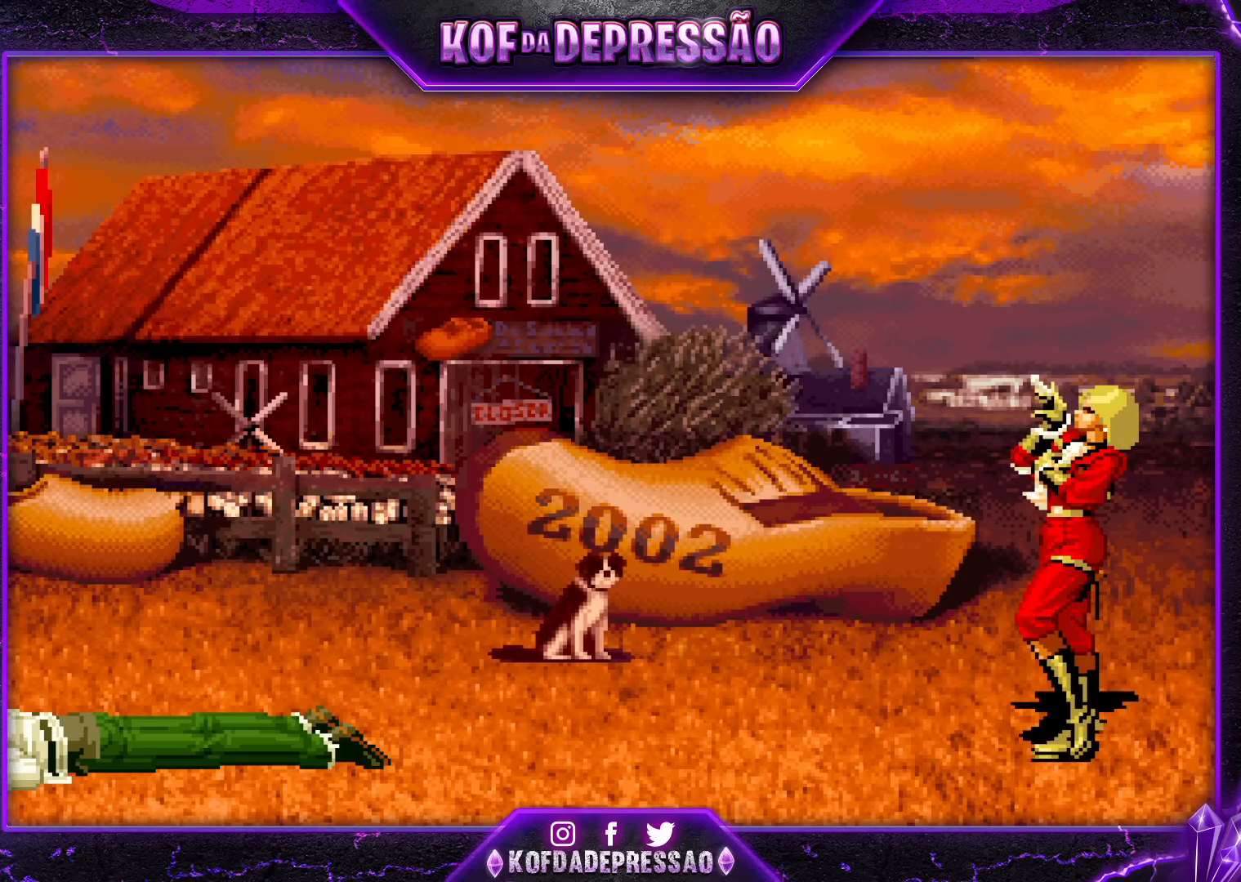
{"buttons": ["CROSS", "SQUARE"], "left_stick": "center", "events": [[50, "TRIANGLE", "down"], [67, "SQUARE", "up"], [267, "SQUARE", "down"], [400, "SQUARE", "up"], [433, "SQUARE", "down"], [483, "TRIANGLE", "up"]]}
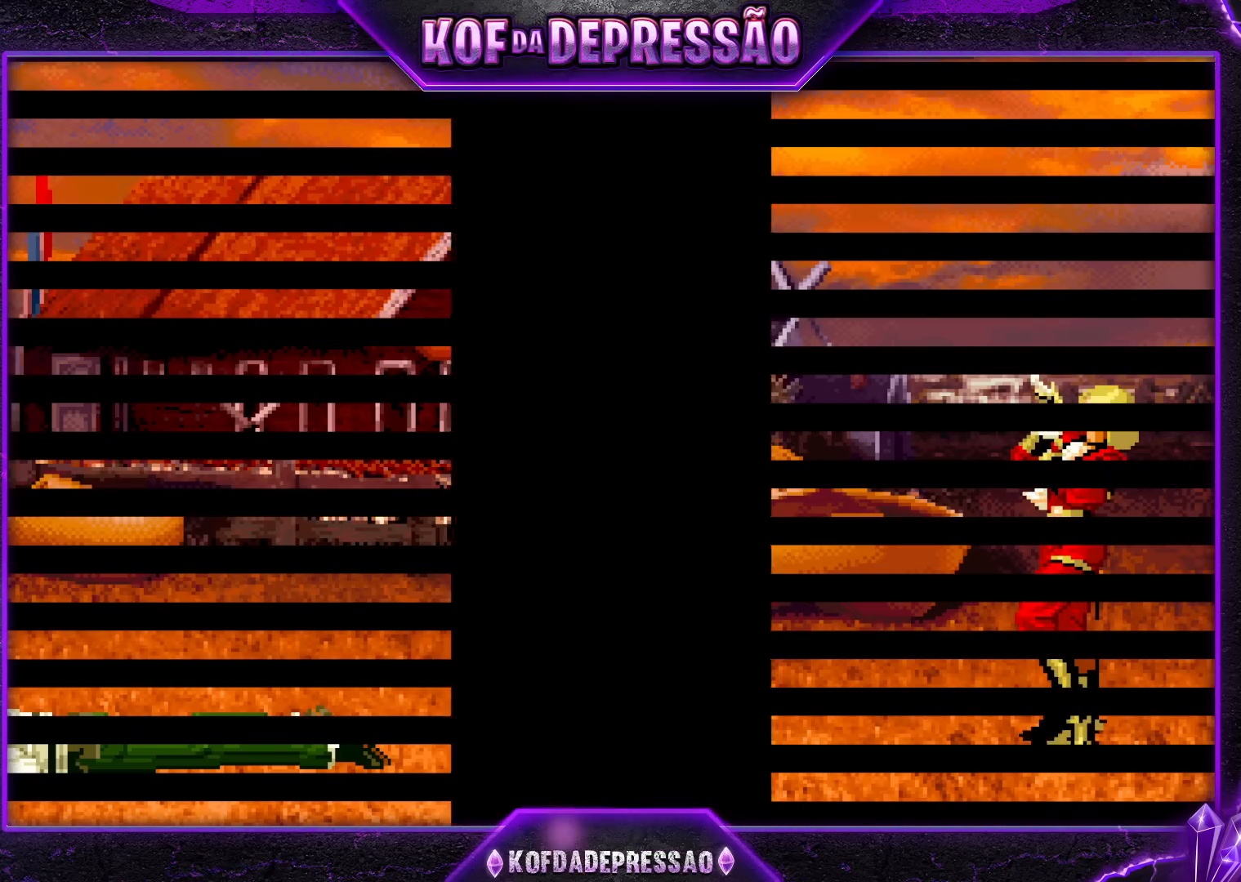
{"buttons": [], "left_stick": "center", "events": [[50, "TRIANGLE", "down"], [183, "TRIANGLE", "up"], [200, "TRIANGLE", "down"], [267, "SQUARE", "up"], [283, "CROSS", "up"], [283, "TRIANGLE", "up"]]}
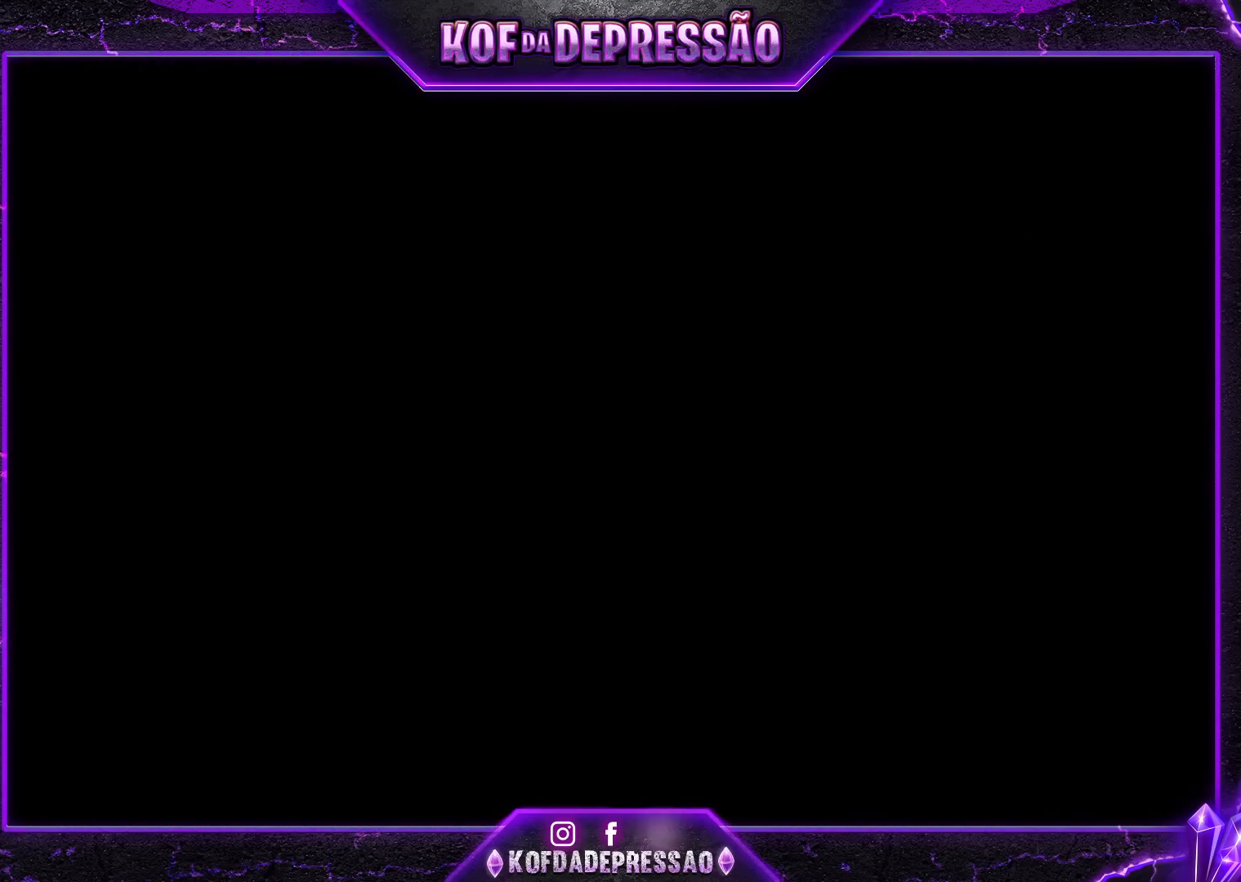
{"buttons": [], "left_stick": "center", "events": [[33, "CROSS", "down"], [83, "CROSS", "up"], [233, "CROSS", "down"], [283, "CROSS", "up"], [400, "CROSS", "down"], [400, "SQUARE", "down"], [433, "SQUARE", "up"], [450, "CROSS", "up"]]}
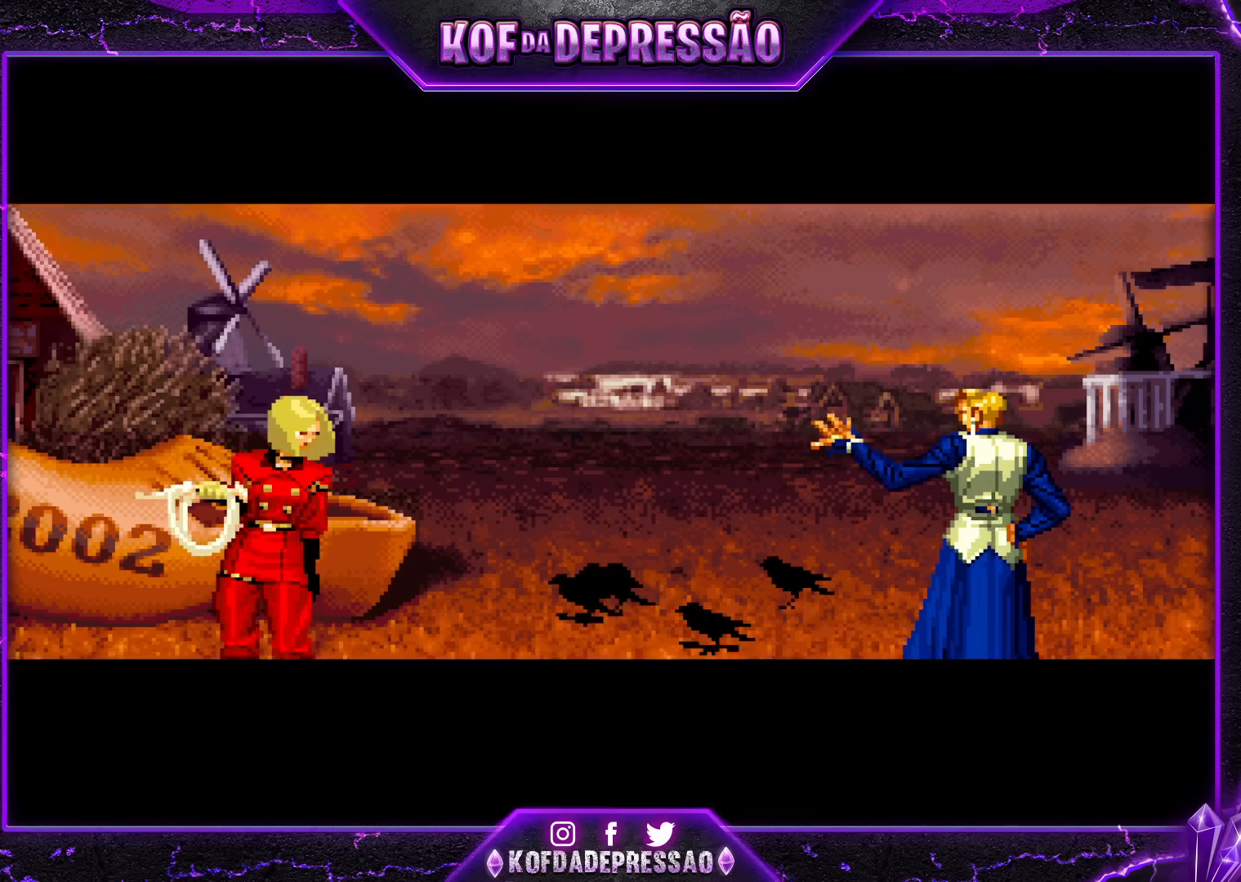
{"buttons": [], "left_stick": "center", "events": [[33, "CROSS", "down"], [33, "SQUARE", "down"], [100, "SQUARE", "up"], [117, "CROSS", "up"]]}
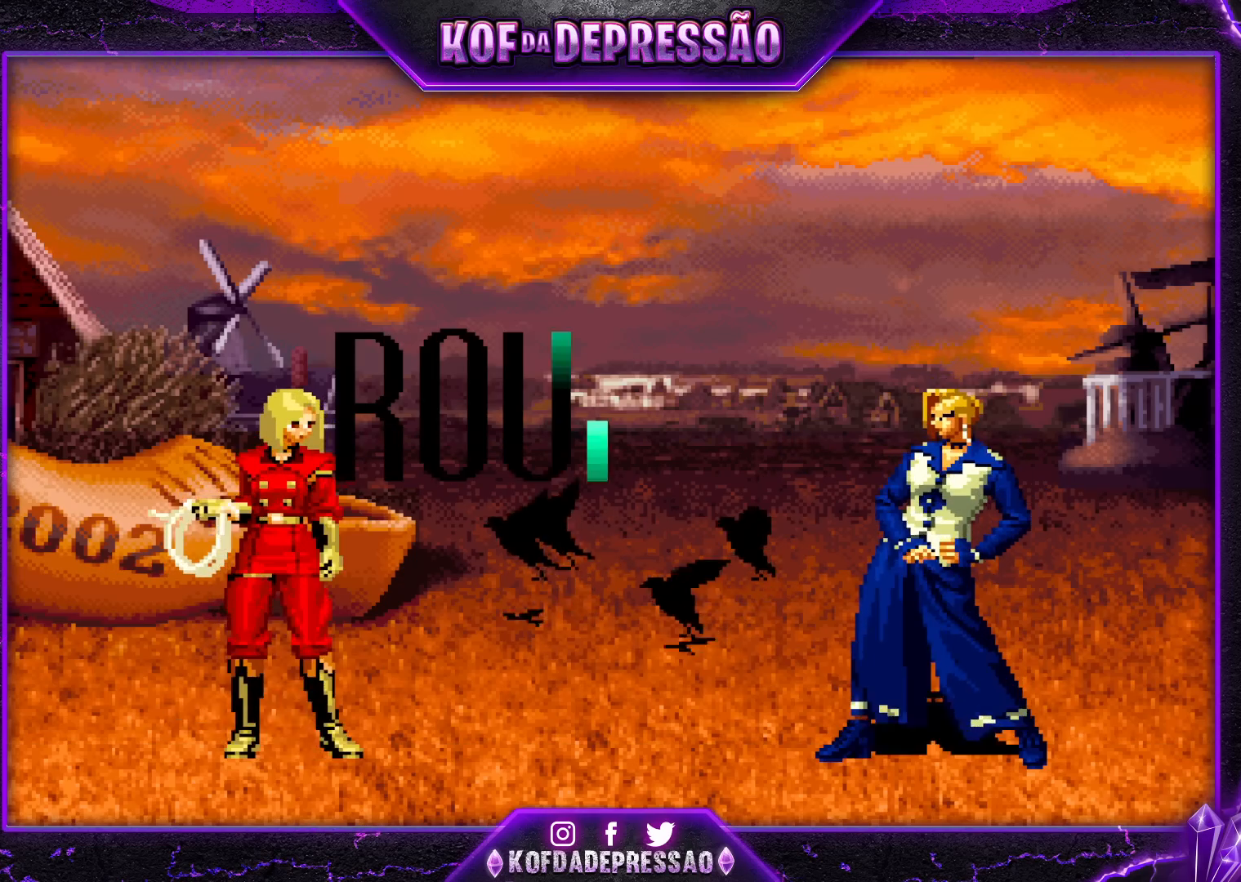
{"buttons": ["L2"], "left_stick": "center", "events": [[500, "L2", "down"]]}
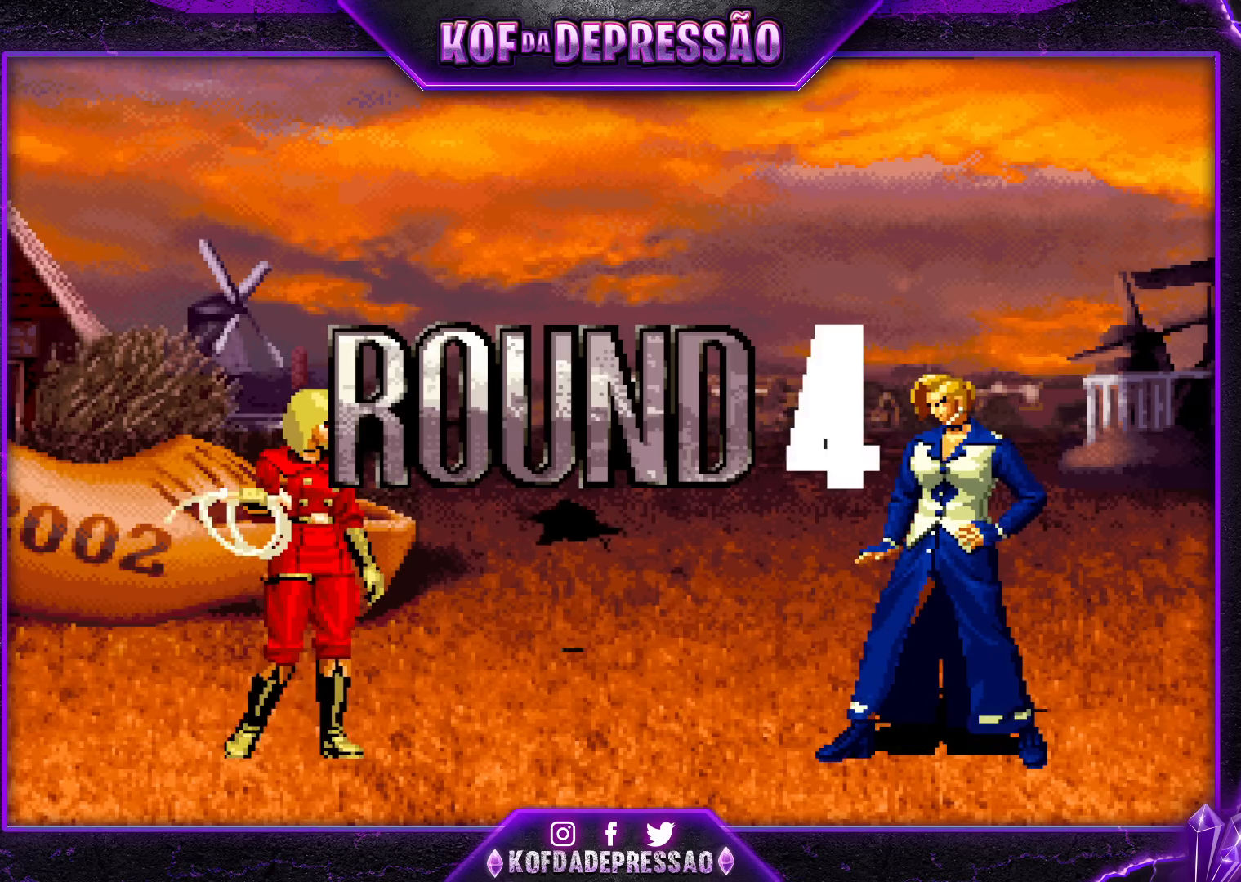
{"buttons": ["CROSS", "SQUARE", "TRIANGLE"], "left_stick": "center", "events": [[50, "L2", "up"], [150, "L2", "down"], [150, "R1", "down"], [150, "SQUARE", "down"], [150, "TRIANGLE", "down"], [167, "R1", "up"], [183, "CROSS", "down"], [183, "SQUARE", "up"], [183, "TRIANGLE", "up"], [233, "CROSS", "up"], [233, "L2", "up"], [383, "CROSS", "down"], [383, "R1", "down"], [383, "SQUARE", "down"], [383, "TRIANGLE", "down"], [433, "R1", "up"], [433, "TRIANGLE", "up"], [450, "SQUARE", "up"], [467, "TRIANGLE", "down"], [483, "SQUARE", "down"]]}
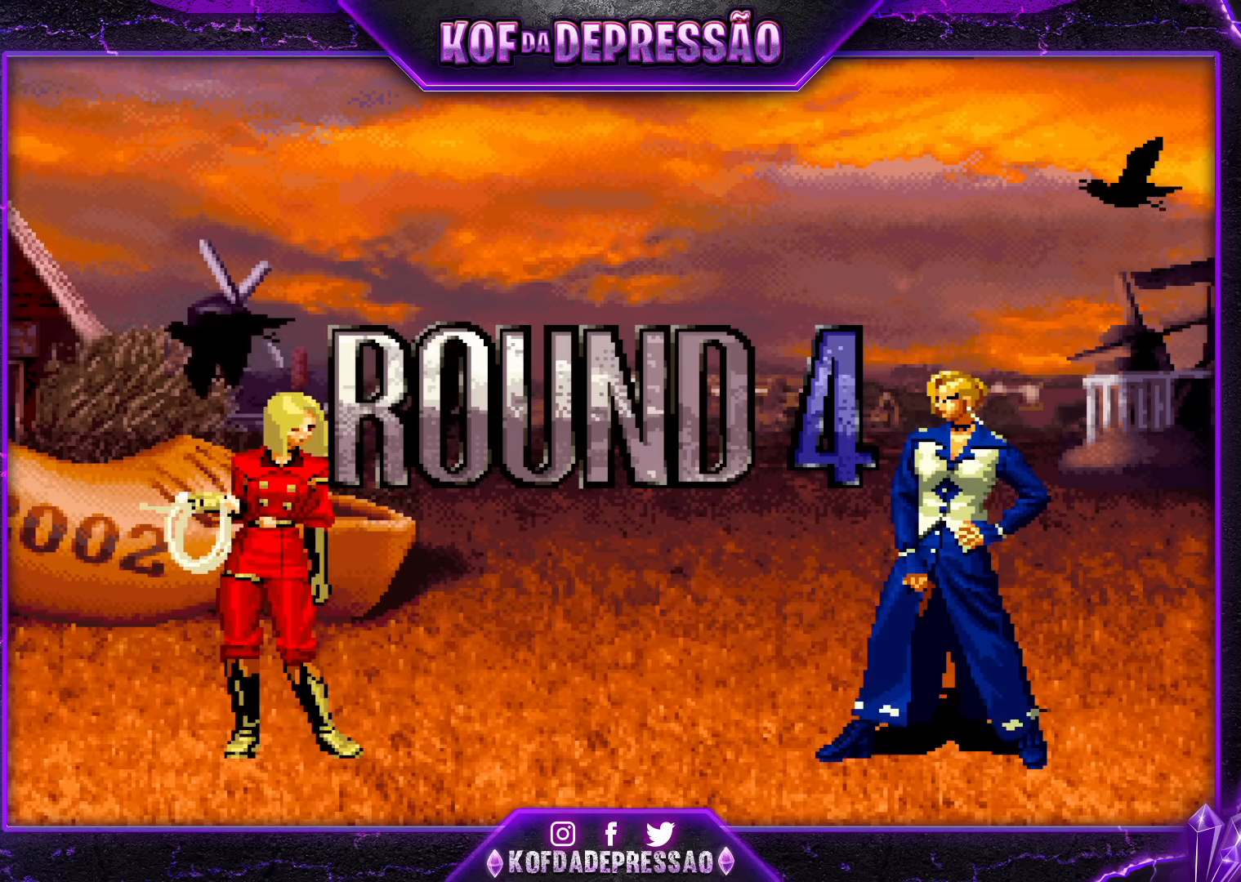
{"buttons": [], "left_stick": "center", "events": [[117, "CROSS", "up"], [150, "SQUARE", "up"], [150, "TRIANGLE", "up"]]}
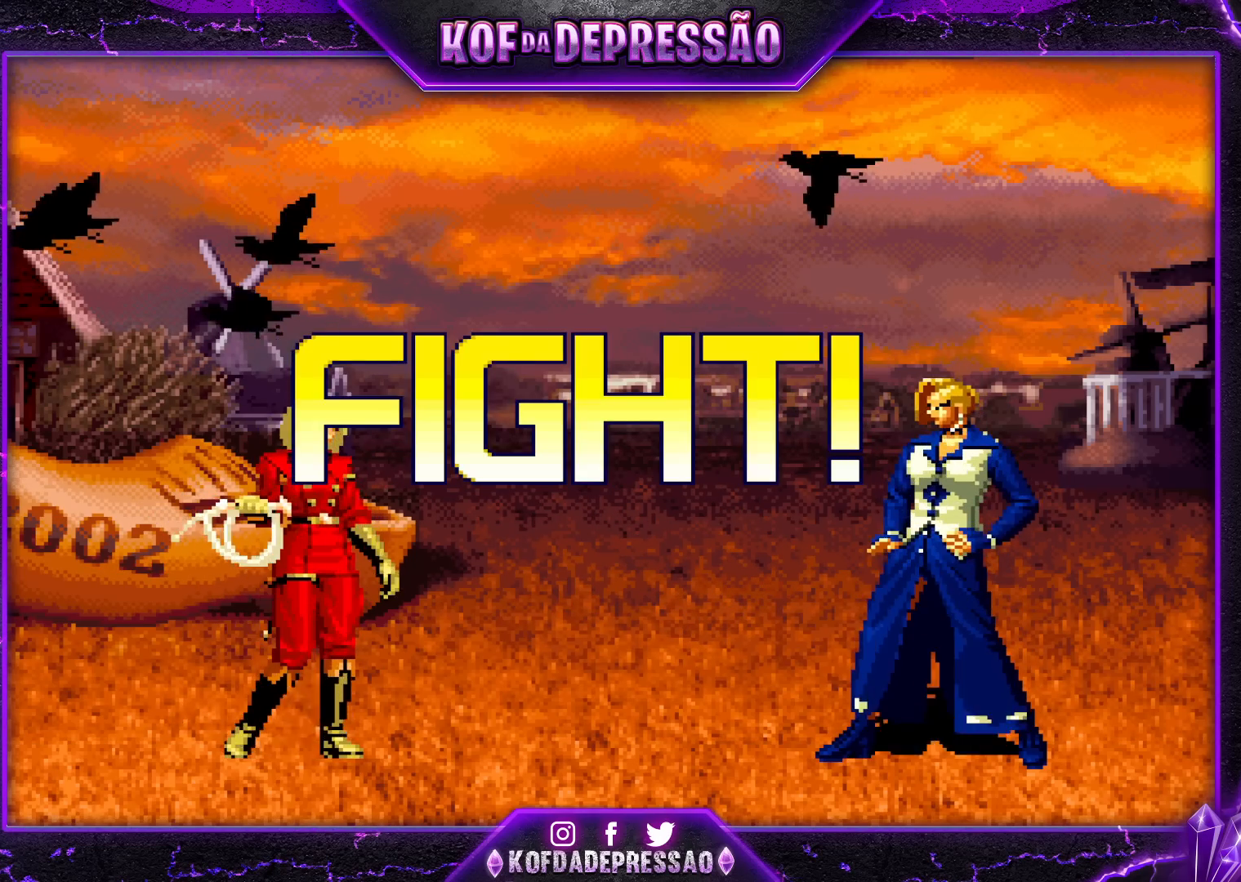
{"buttons": [], "left_stick": "center", "events": [[17, "left_stick", "down"], [83, "left_stick", "left"], [150, "SQUARE", "down"], [217, "left_stick", "center"], [250, "SQUARE", "up"]]}
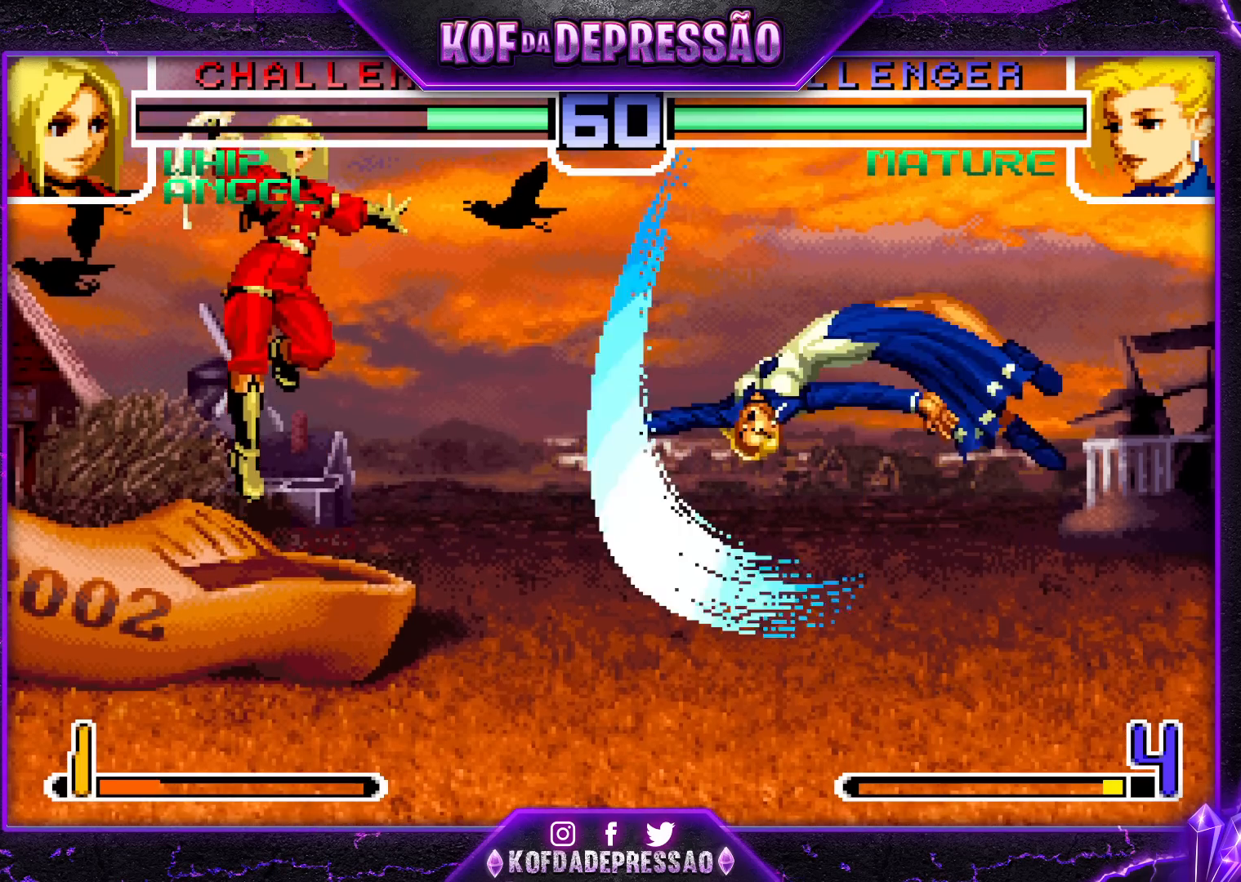
{"buttons": [], "left_stick": "down", "events": [[317, "left_stick", "down"], [383, "left_stick", "left"], [467, "left_stick", "down"]]}
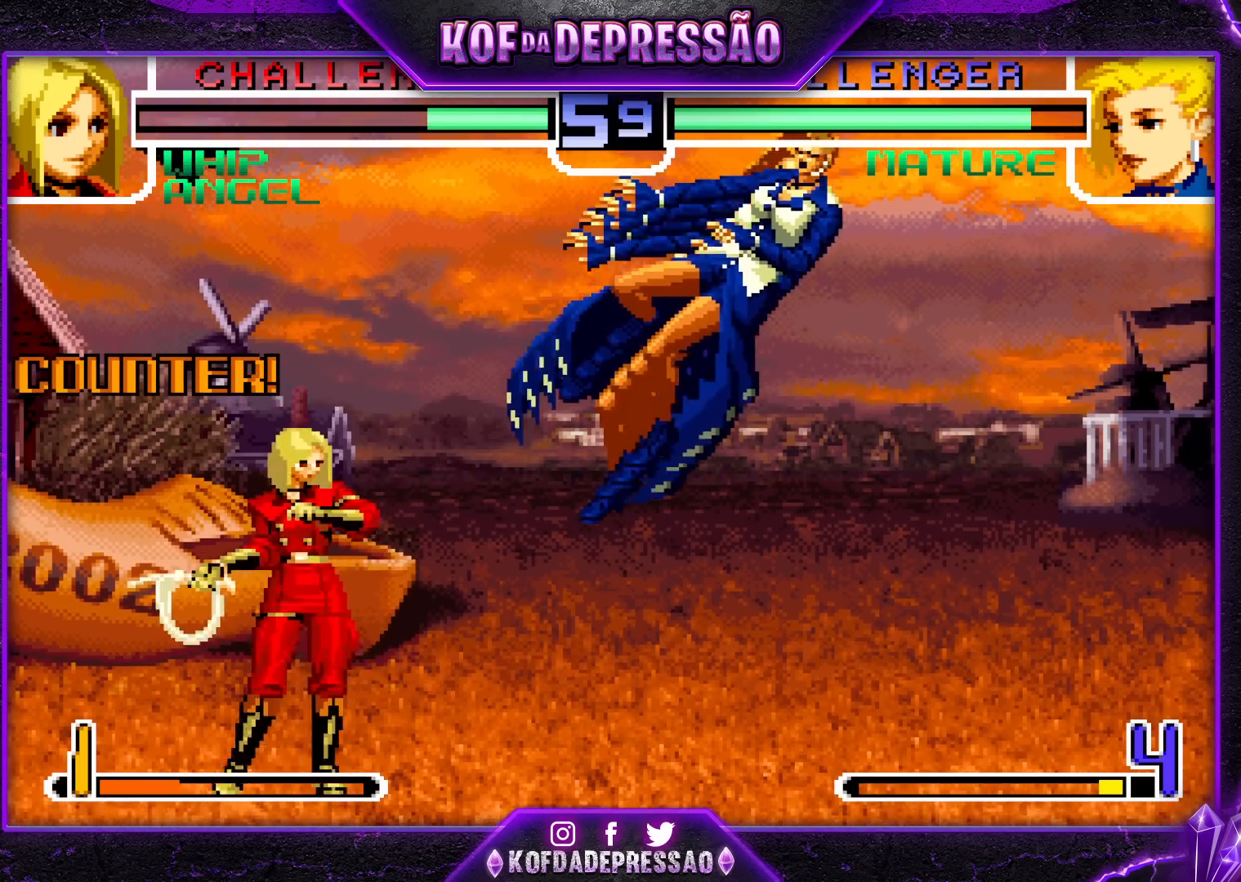
{"buttons": [], "left_stick": "right", "events": [[117, "left_stick", "center"], [350, "left_stick", "down-right"], [433, "left_stick", "right"]]}
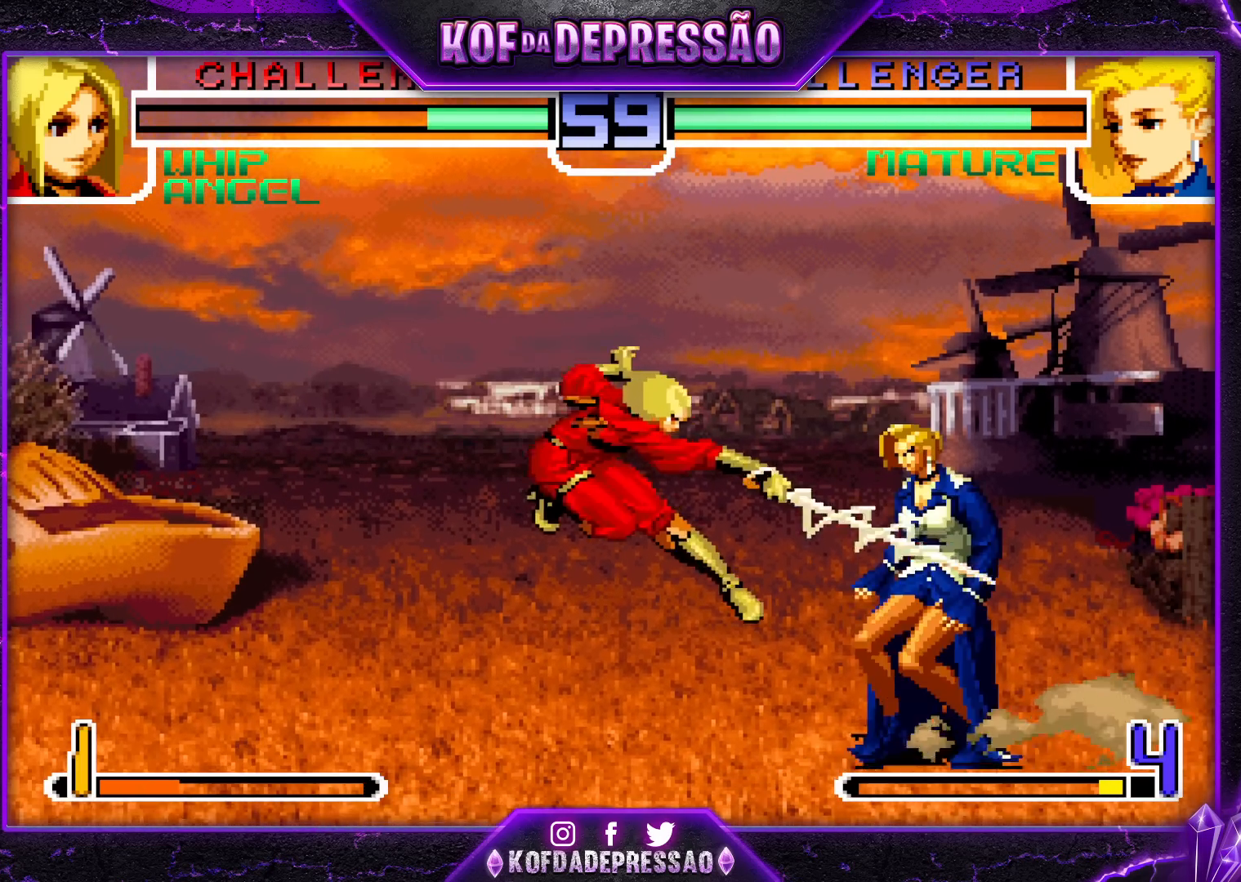
{"buttons": [], "left_stick": "down-right", "events": [[300, "left_stick", "down-right"]]}
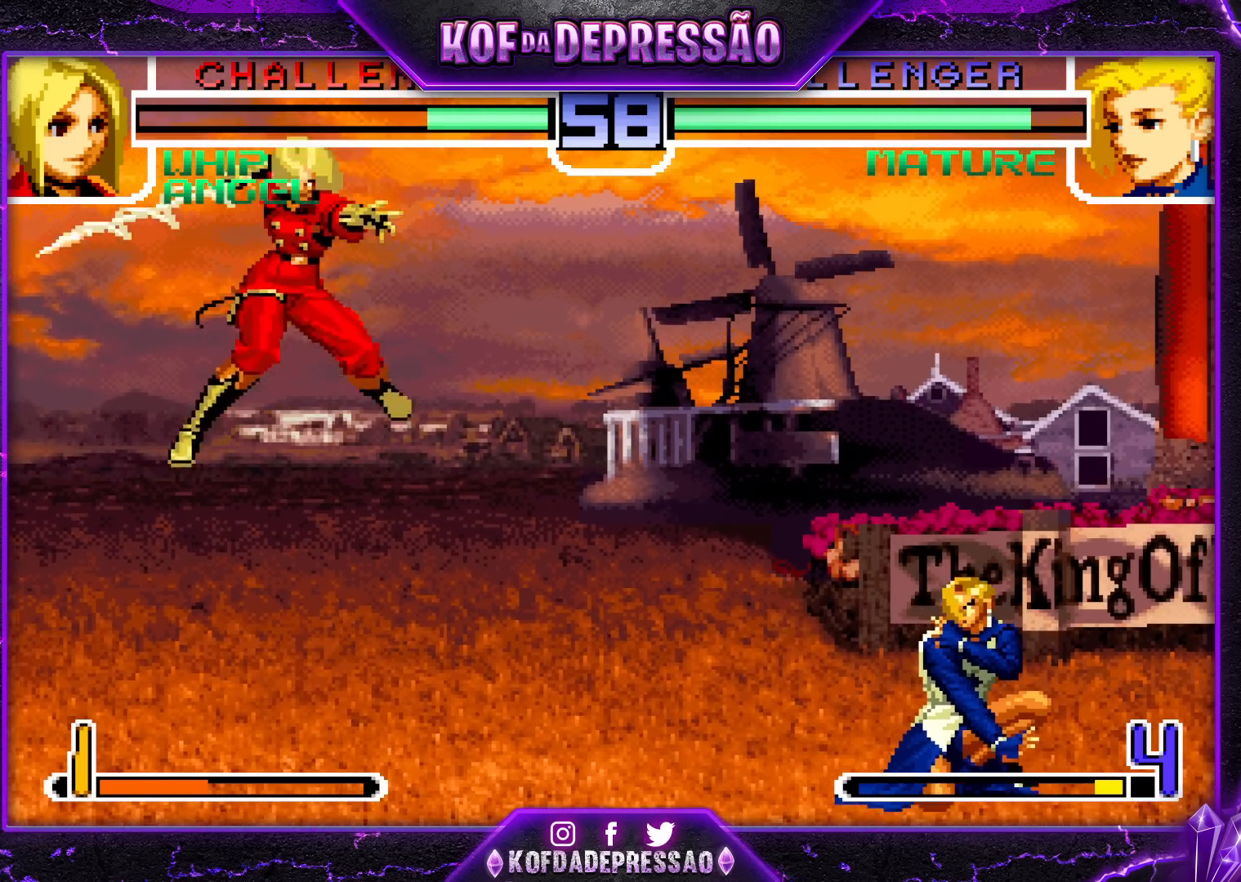
{"buttons": [], "left_stick": "down-right", "events": [[67, "R1", "down"], [233, "R1", "up"]]}
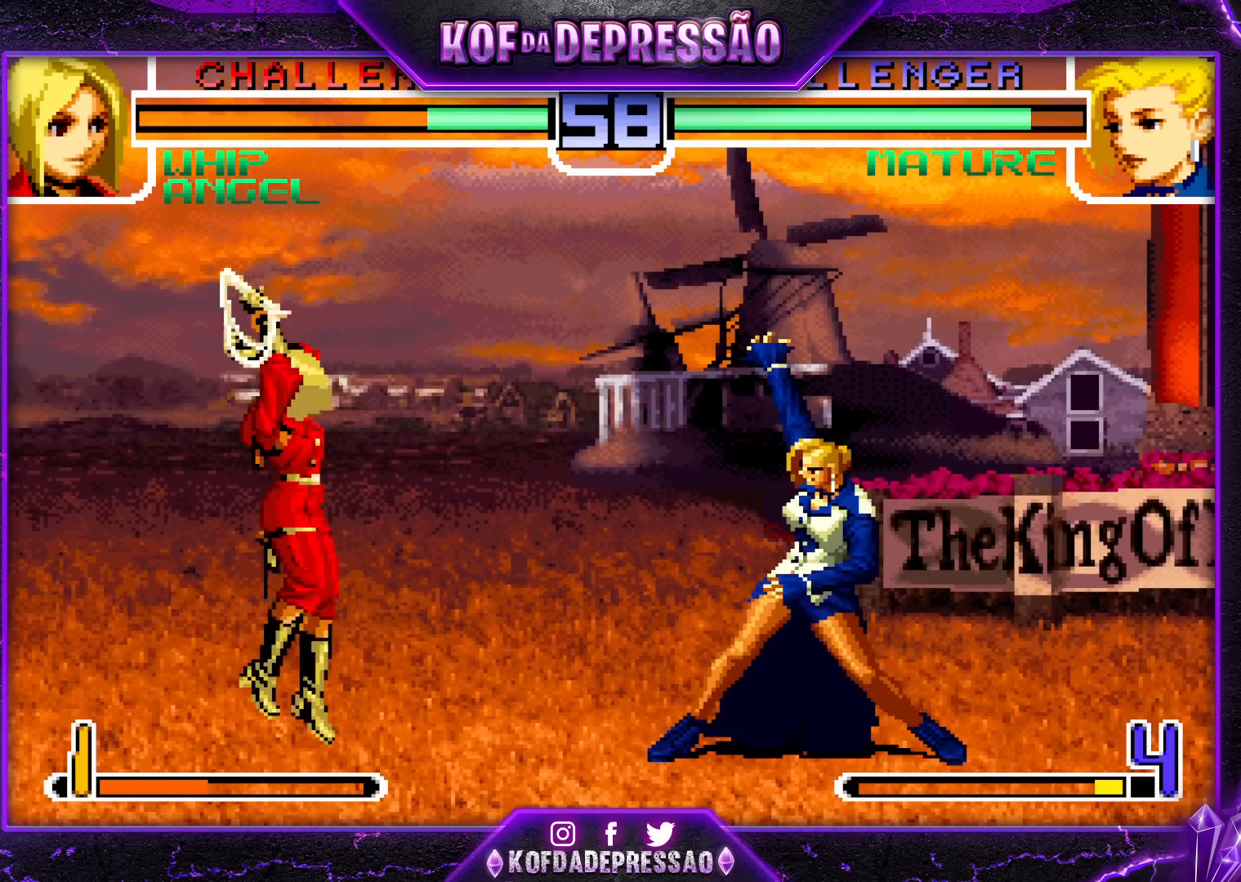
{"buttons": [], "left_stick": "down", "events": [[17, "left_stick", "center"], [100, "left_stick", "right"], [150, "left_stick", "center"], [217, "left_stick", "right"], [317, "left_stick", "down"], [383, "left_stick", "left"], [467, "left_stick", "down"]]}
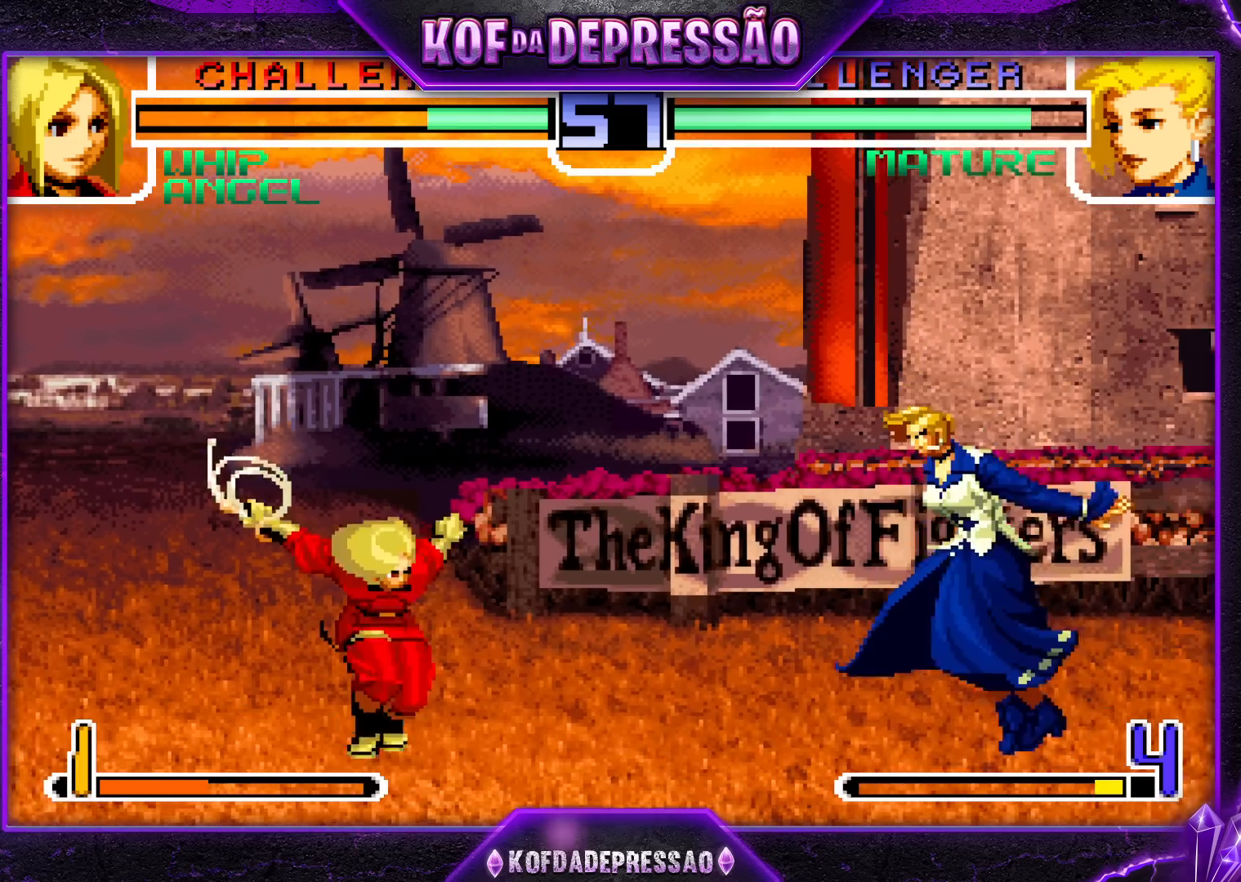
{"buttons": ["SQUARE"], "left_stick": "right", "events": [[67, "left_stick", "right"], [200, "SQUARE", "down"]]}
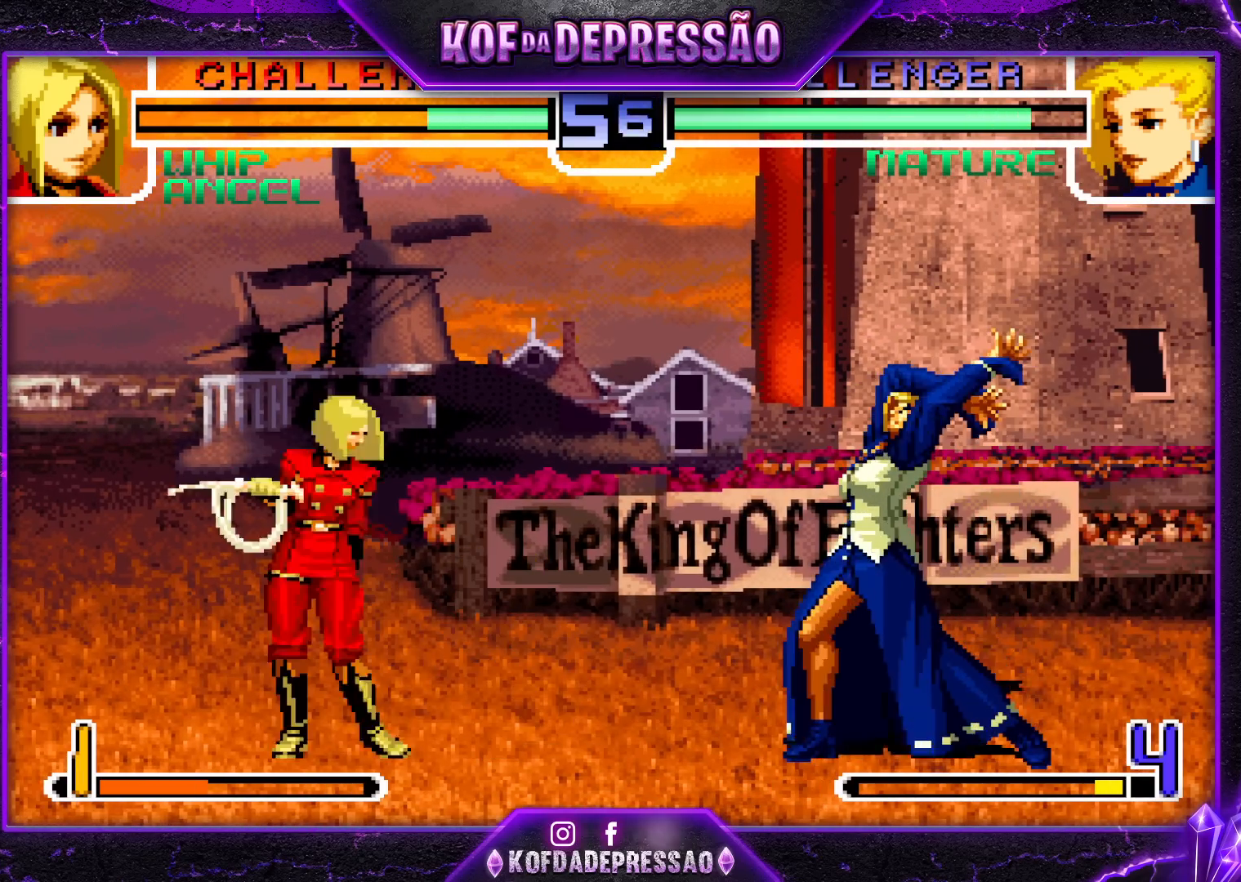
{"buttons": [], "left_stick": "down", "events": [[183, "SQUARE", "up"], [317, "left_stick", "down"], [400, "left_stick", "left"], [483, "left_stick", "down"]]}
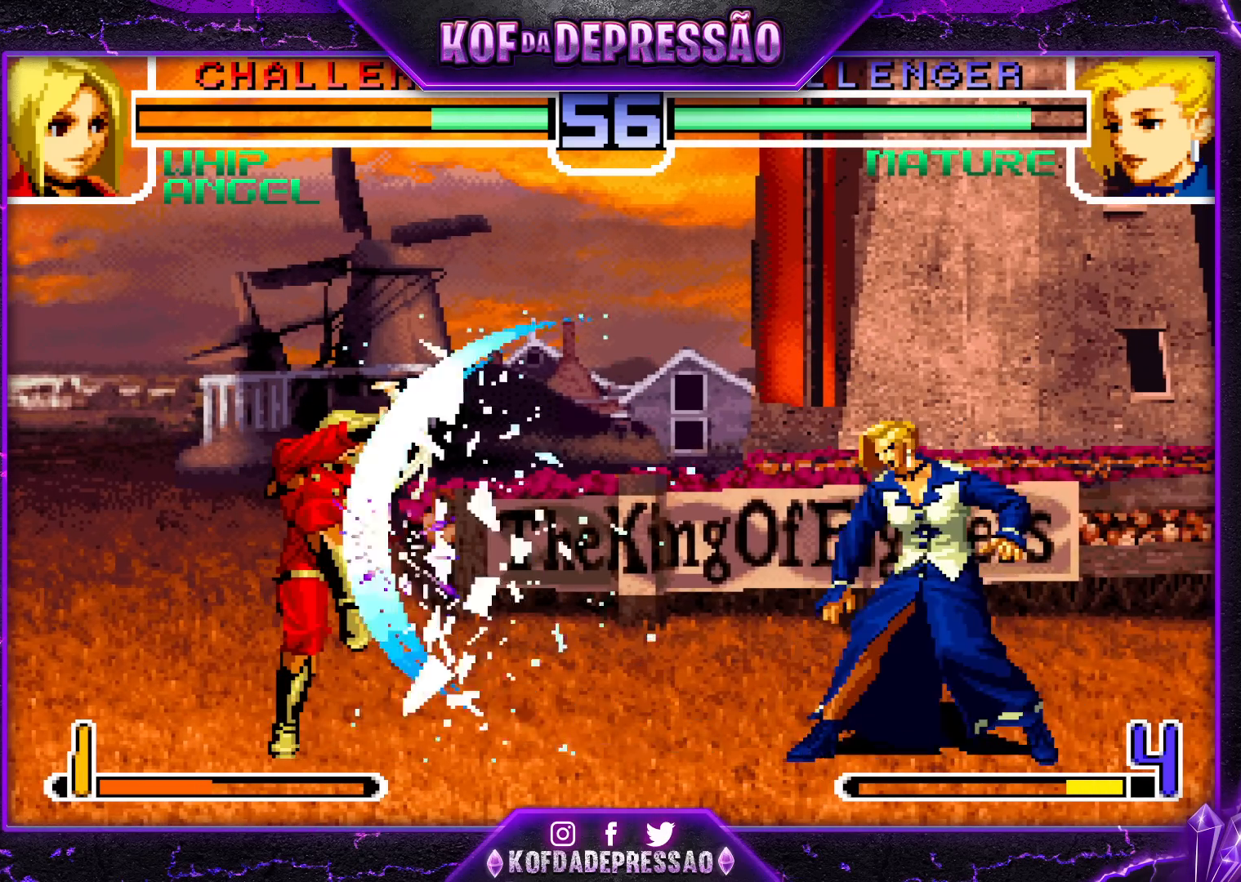
{"buttons": ["SQUARE"], "left_stick": "right", "events": [[67, "left_stick", "right"], [200, "SQUARE", "down"]]}
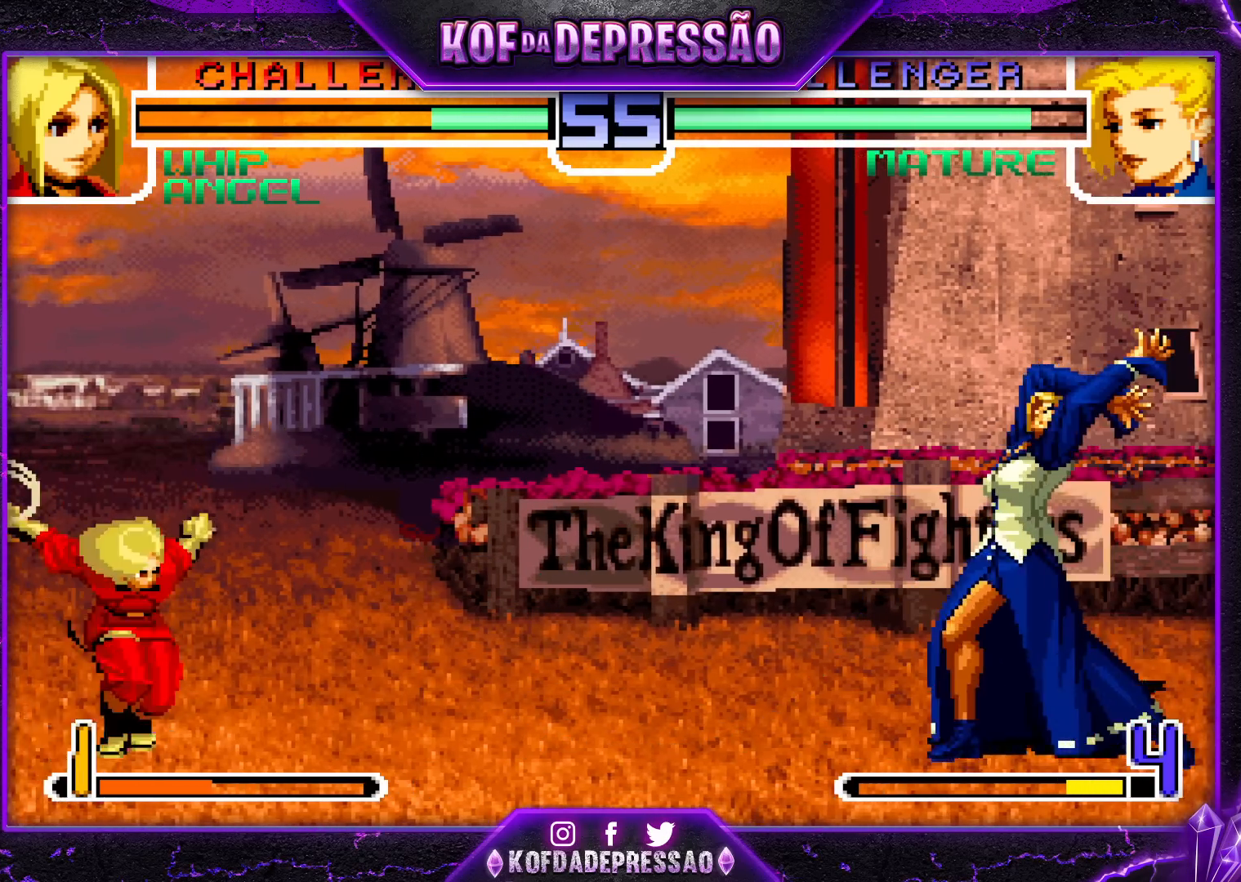
{"buttons": [], "left_stick": "right", "events": [[250, "SQUARE", "up"]]}
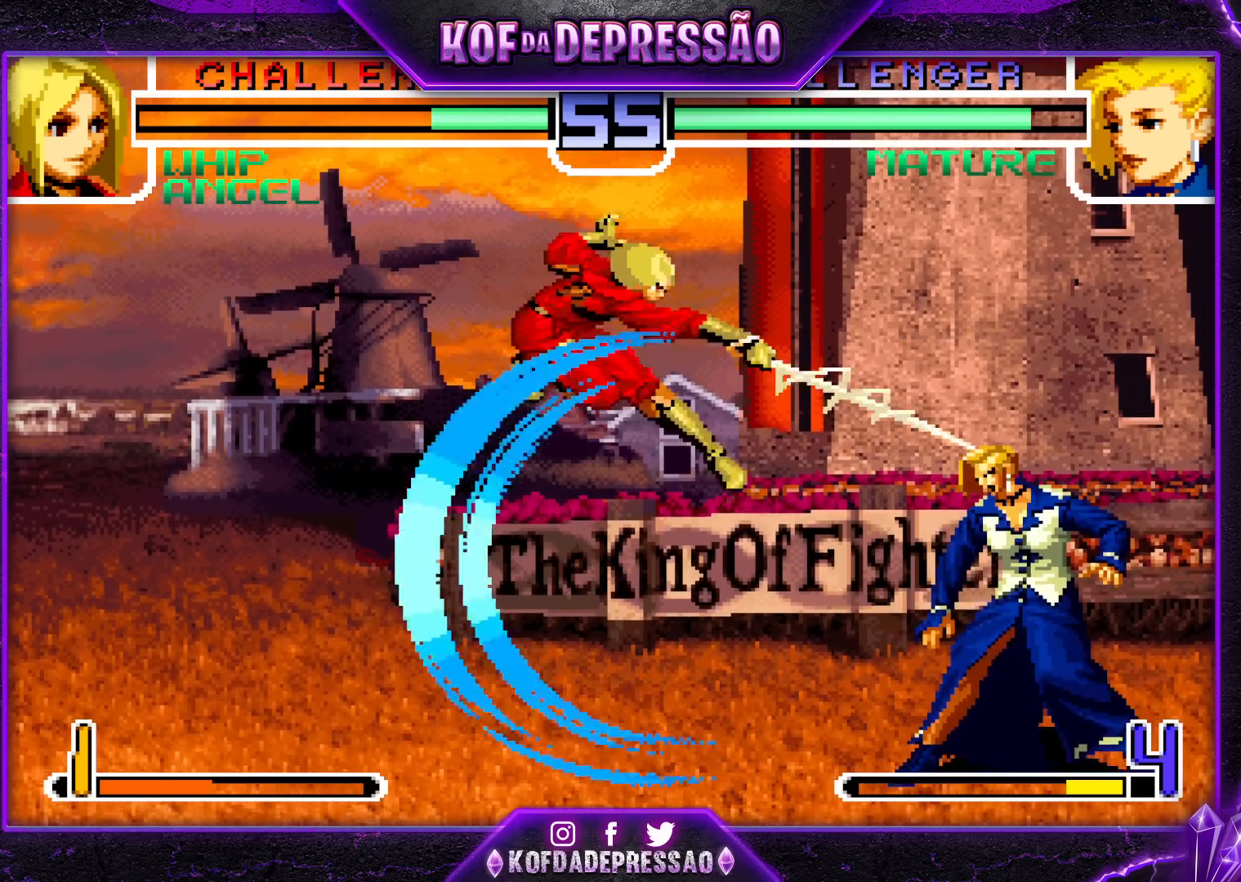
{"buttons": [], "left_stick": "center", "events": [[200, "left_stick", "down"], [300, "left_stick", "left"], [433, "left_stick", "center"]]}
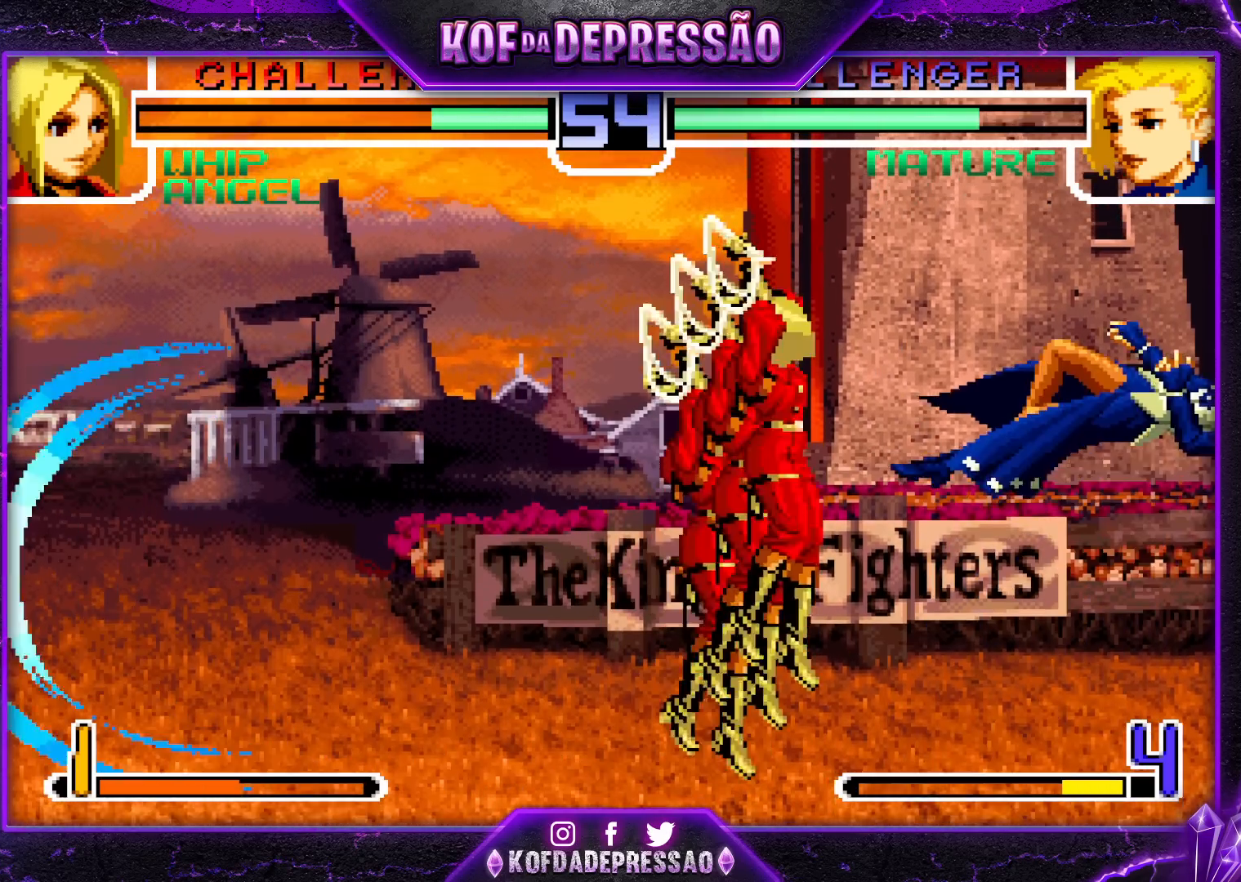
{"buttons": [], "left_stick": "center", "events": []}
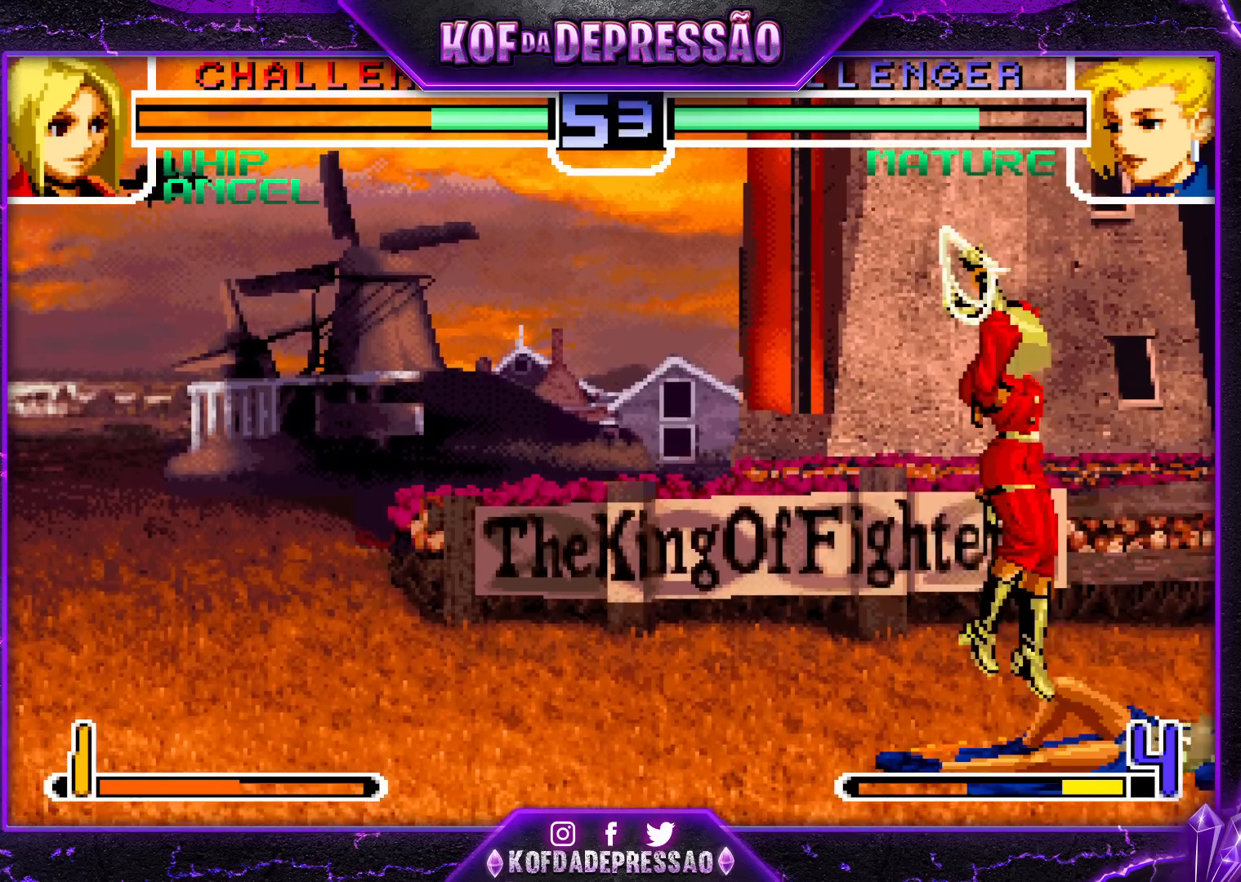
{"buttons": ["R1"], "left_stick": "up-left", "events": [[433, "left_stick", "up-left"], [450, "R1", "down"]]}
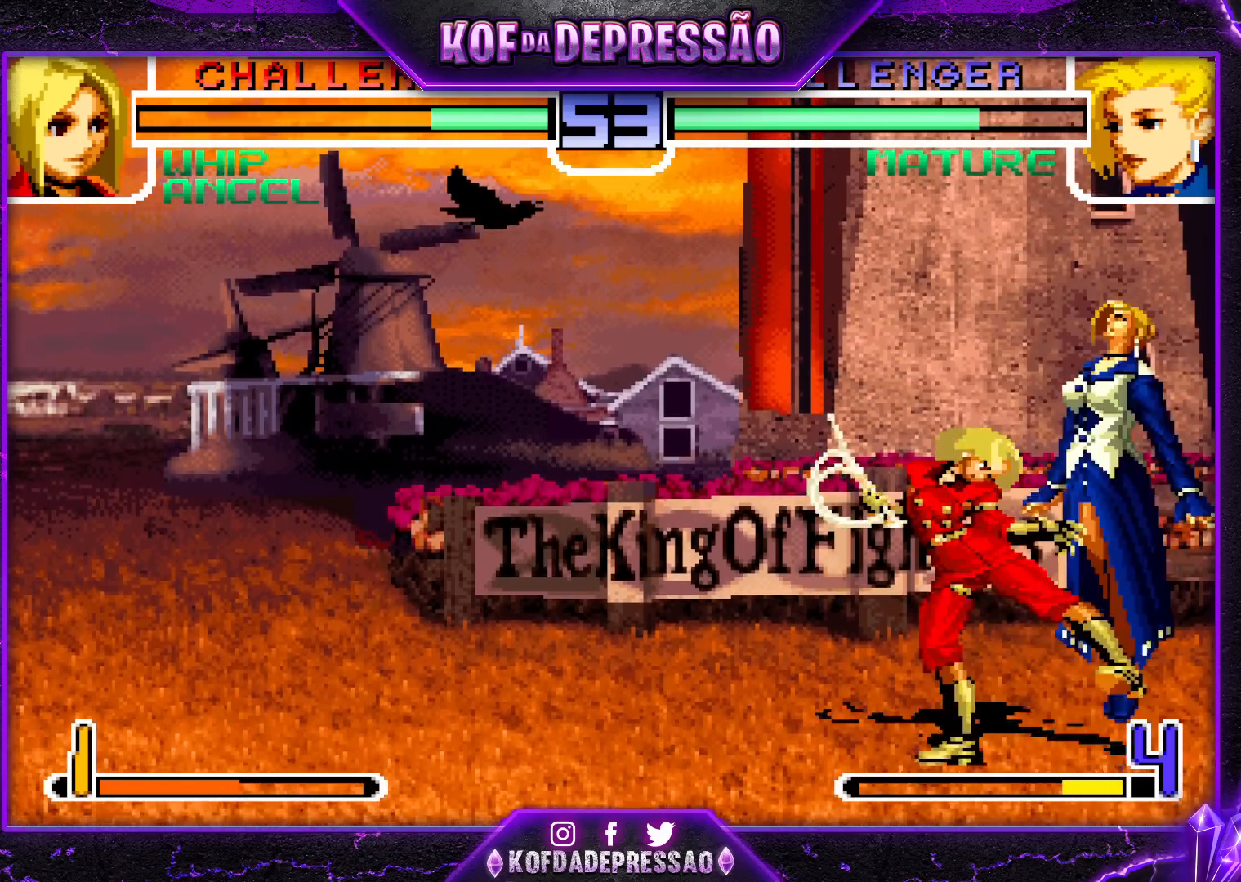
{"buttons": [], "left_stick": "left", "events": [[83, "R1", "up"], [383, "left_stick", "center"], [467, "left_stick", "left"]]}
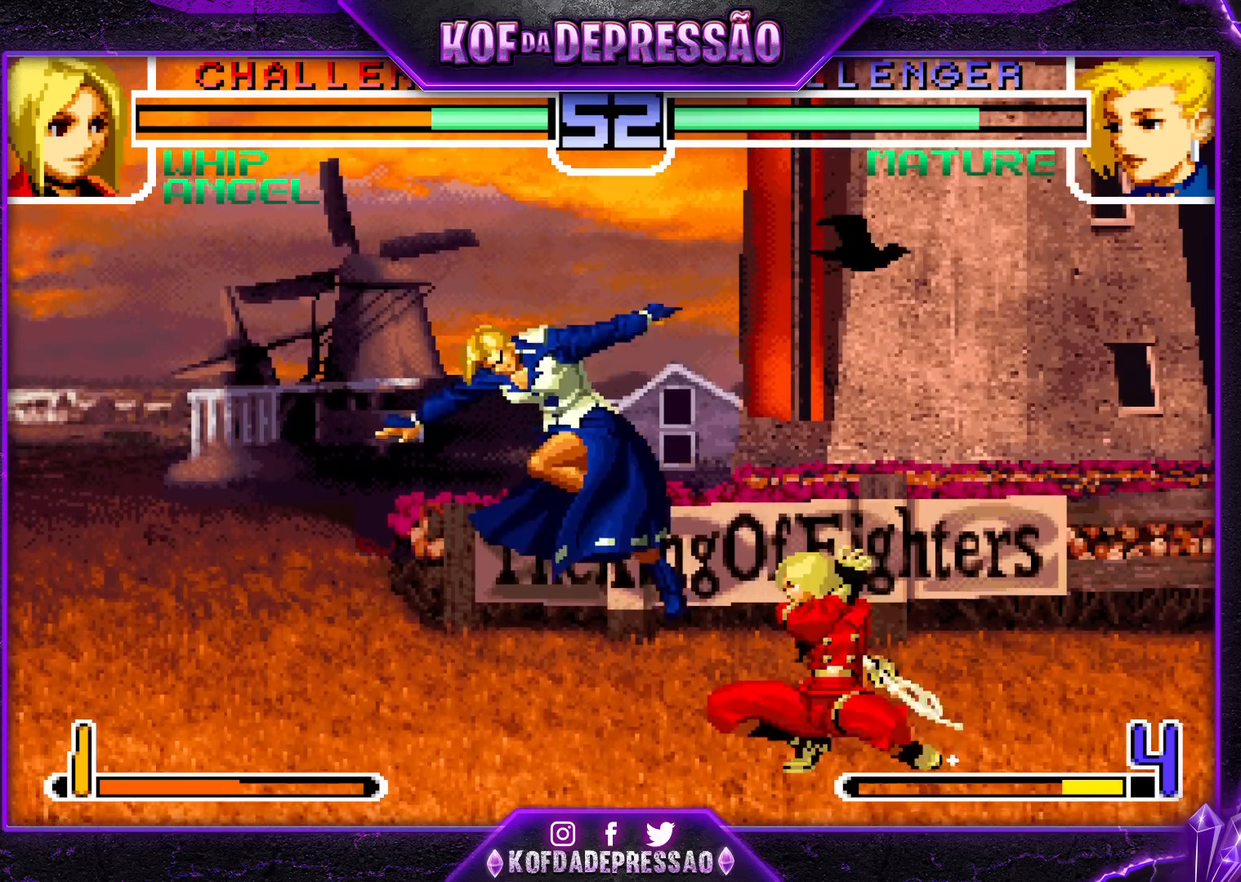
{"buttons": [], "left_stick": "center", "events": [[33, "left_stick", "center"], [83, "left_stick", "left"], [400, "left_stick", "down"], [500, "left_stick", "center"]]}
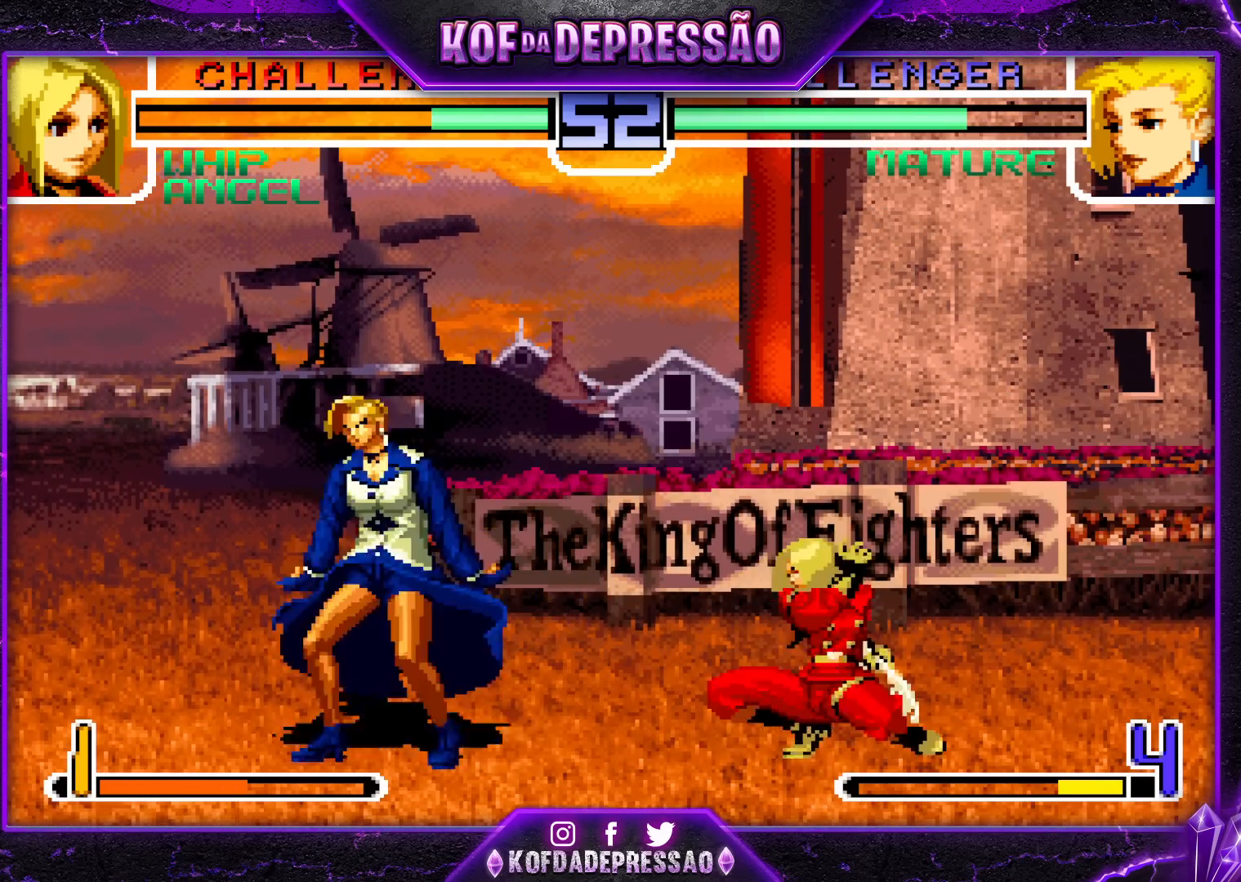
{"buttons": ["R1"], "left_stick": "center", "events": [[33, "left_stick", "left"], [100, "left_stick", "up-left"], [167, "R1", "down"], [467, "left_stick", "center"]]}
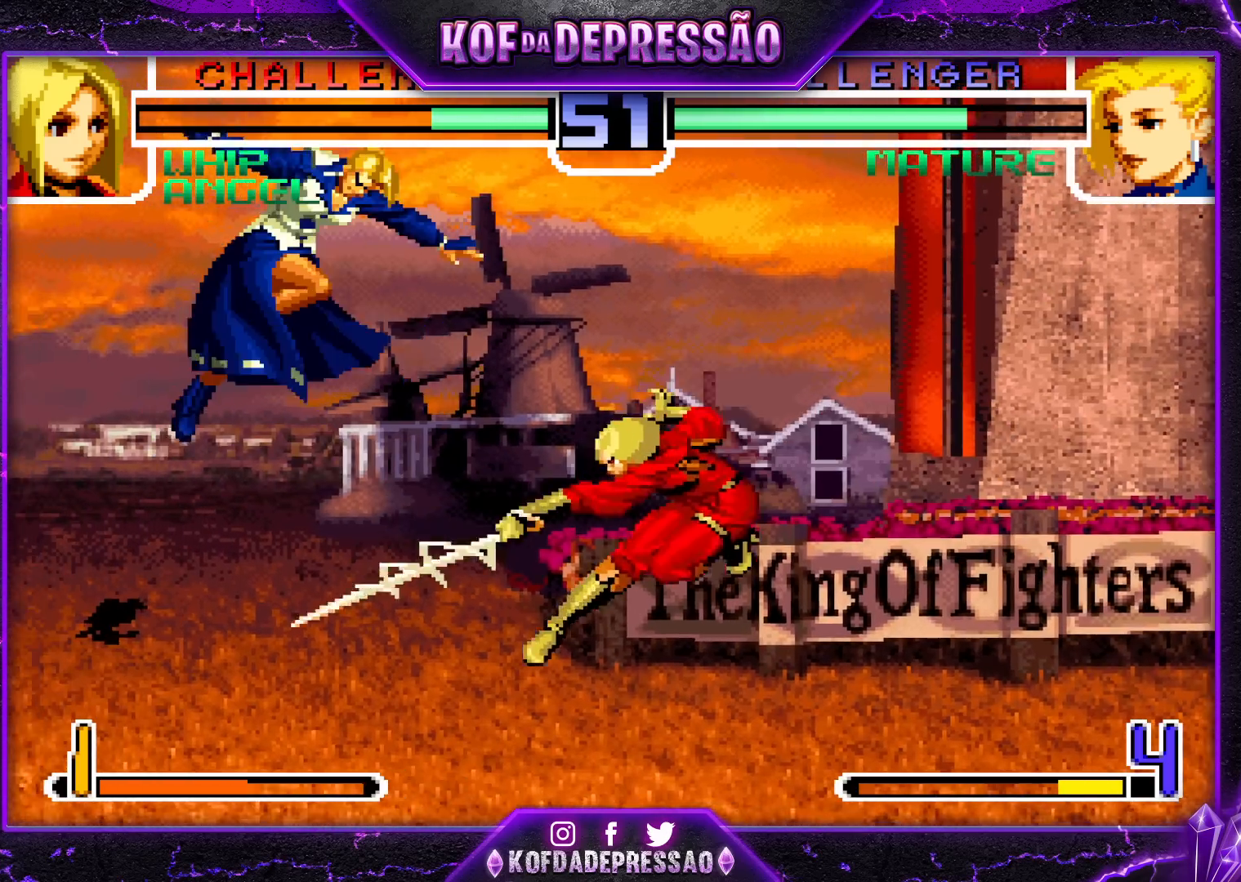
{"buttons": [], "left_stick": "right", "events": [[133, "R1", "up"], [167, "left_stick", "left"], [233, "left_stick", "center"], [300, "left_stick", "left"], [400, "left_stick", "down"], [483, "left_stick", "right"]]}
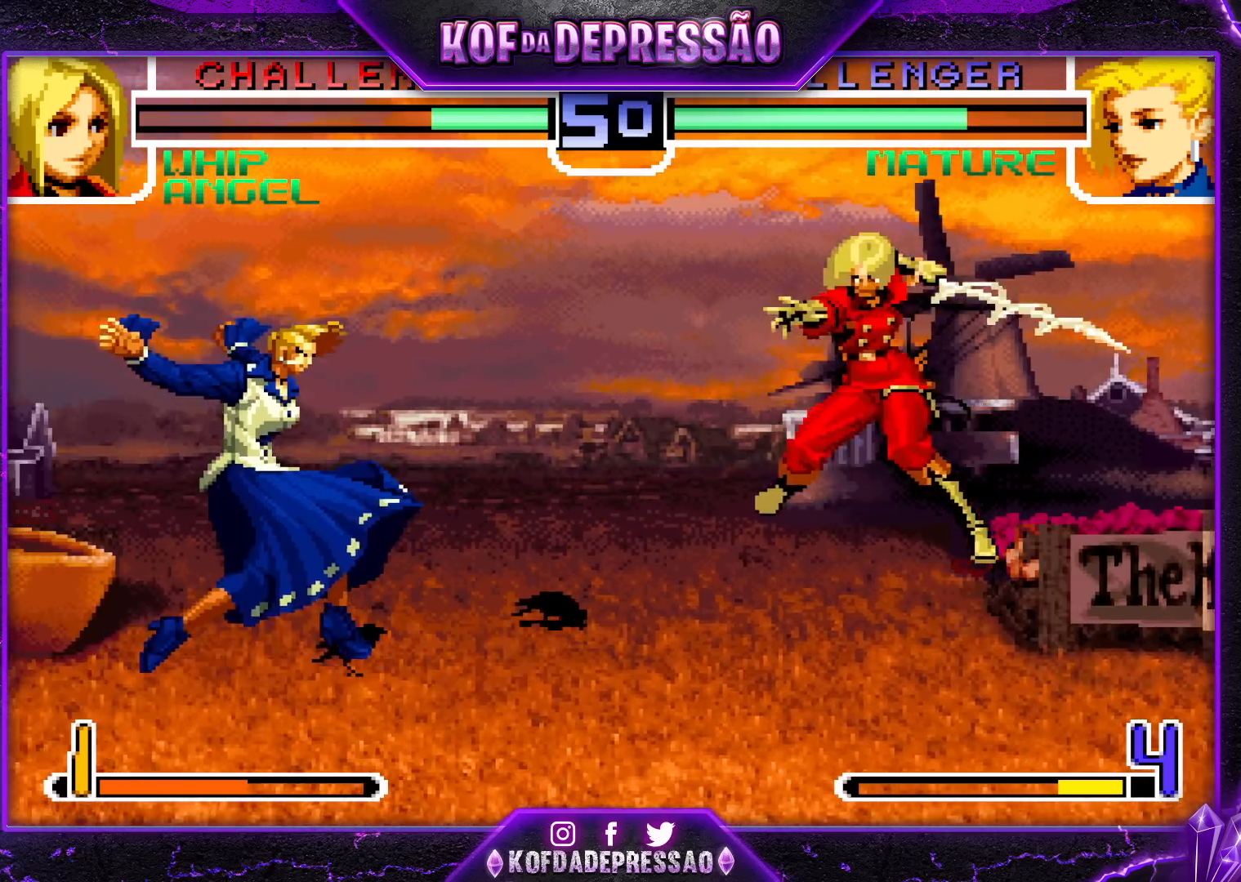
{"buttons": ["SQUARE"], "left_stick": "left", "events": [[67, "left_stick", "down"], [167, "left_stick", "left"], [333, "SQUARE", "down"]]}
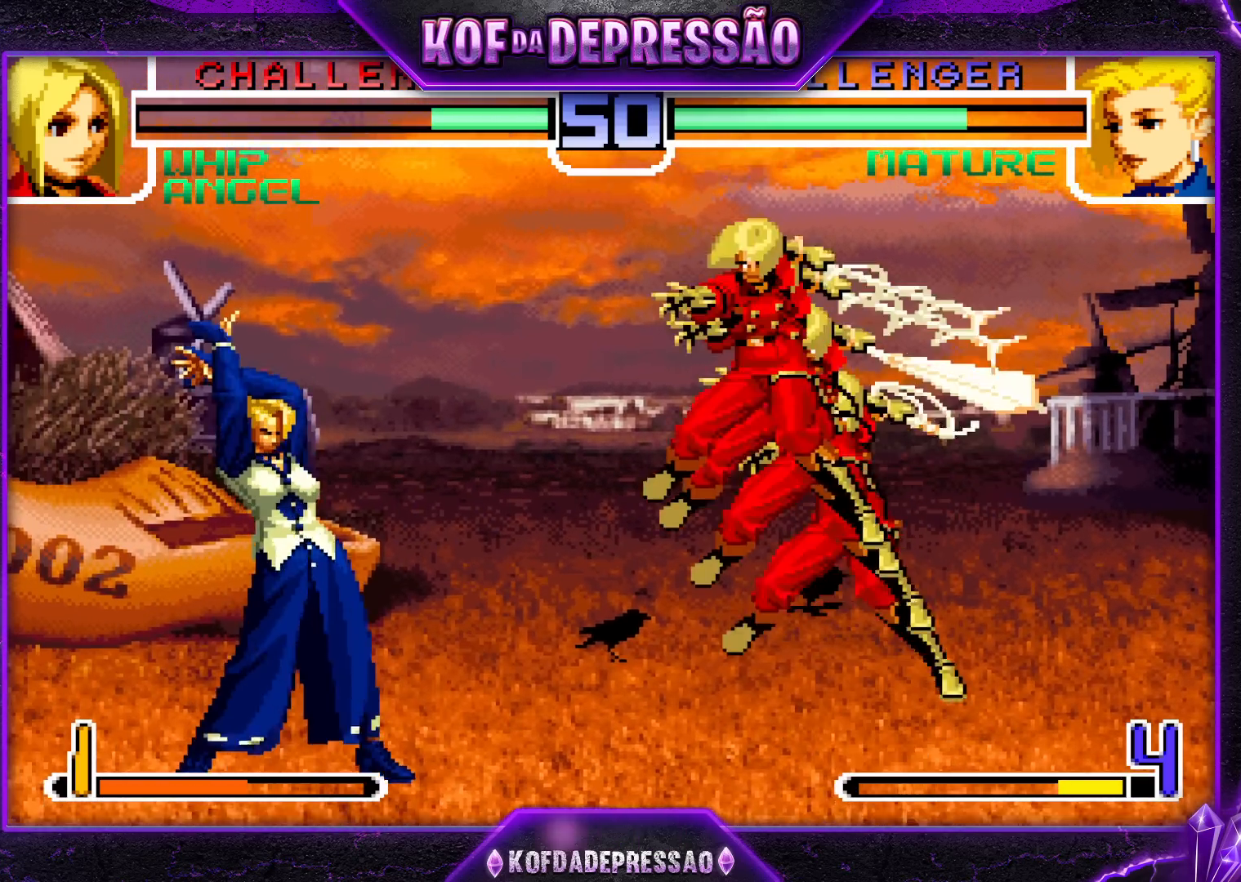
{"buttons": [], "left_stick": "left", "events": [[367, "SQUARE", "up"]]}
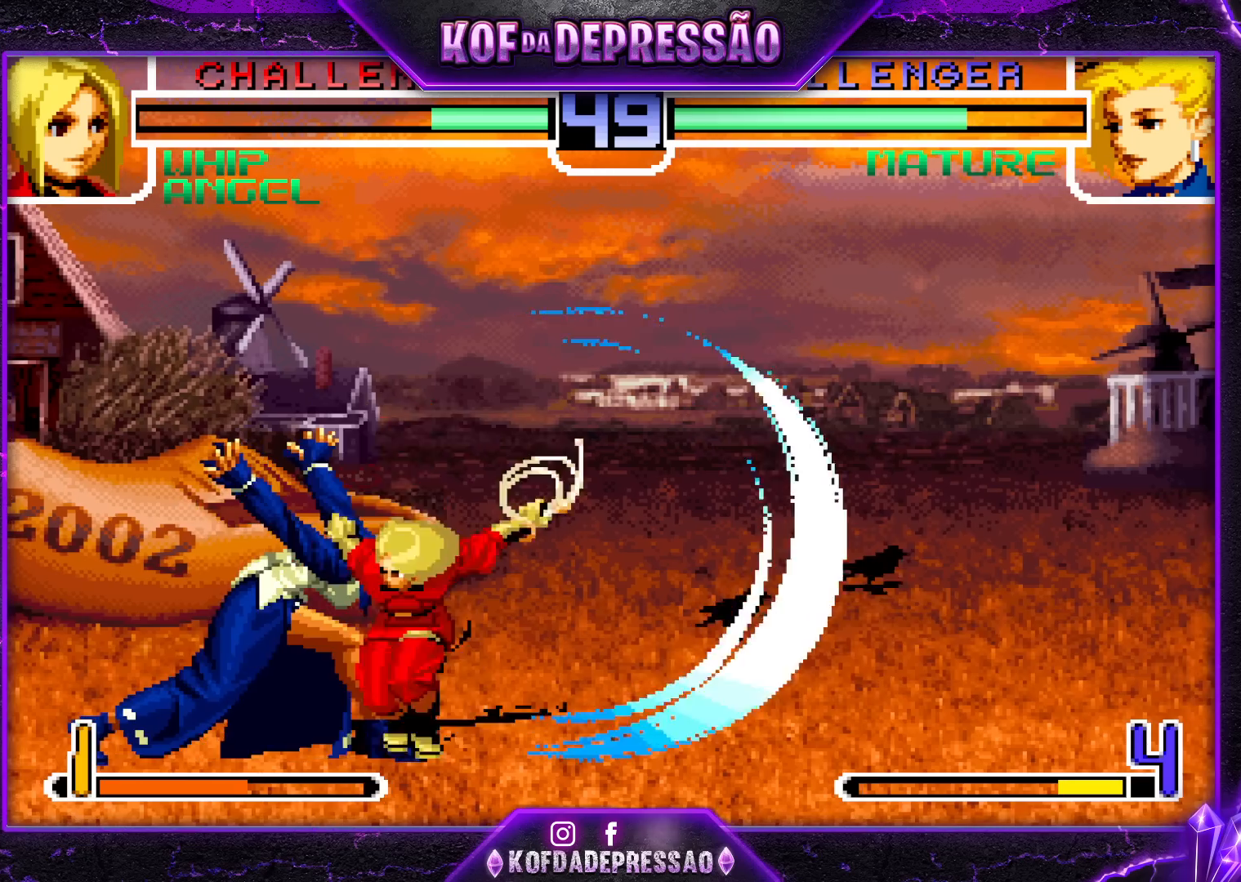
{"buttons": [], "left_stick": "down-left", "events": [[67, "left_stick", "down-right"], [117, "R1", "down"], [150, "CROSS", "down"], [183, "CROSS", "up"], [183, "R1", "up"], [217, "CROSS", "down"], [217, "R1", "down"], [217, "left_stick", "down-left"], [283, "R1", "up"], [317, "R1", "down"], [383, "CROSS", "up"], [400, "R1", "up"]]}
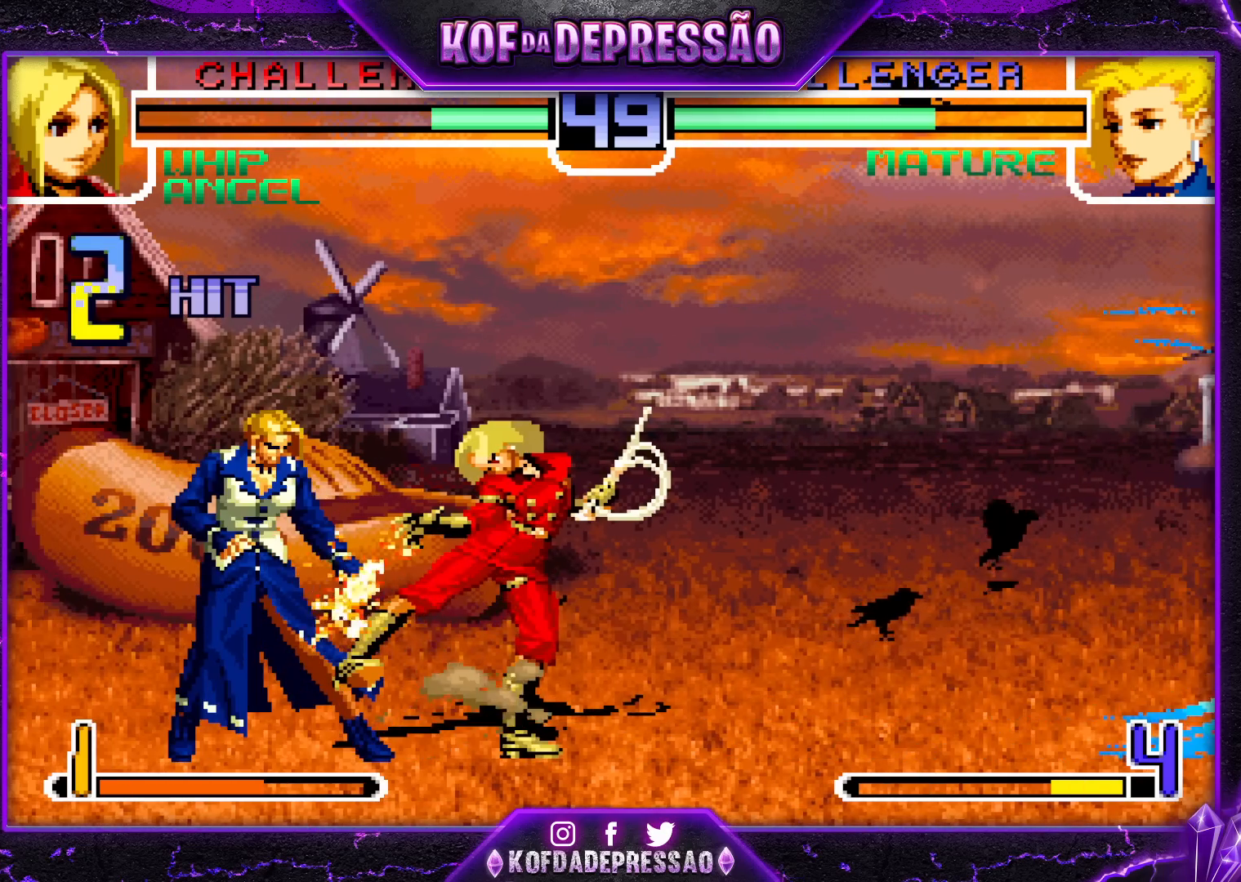
{"buttons": [], "left_stick": "down-left", "events": []}